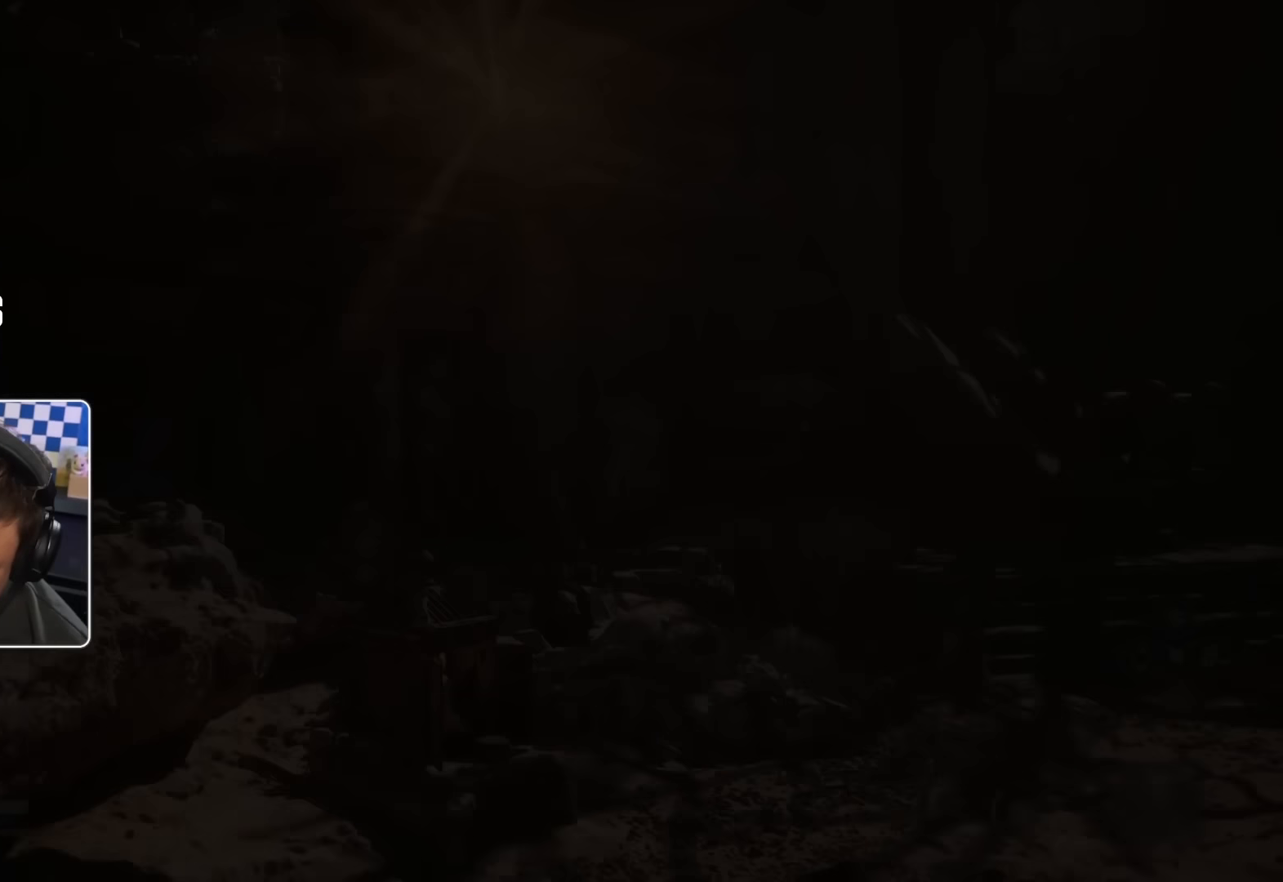
Gameplay with a controller (PlayStation layout); each line is a JSON object with the inputs held at the frame after it. "events" lists button and stick changes between this image and that frame as [ms after this image, input, new state], when the widget could be followed in between. Not read: L3 R2.
{"buttons": [], "left_stick": "up", "right_stick": "center", "events": [[400, "left_stick", "up"]]}
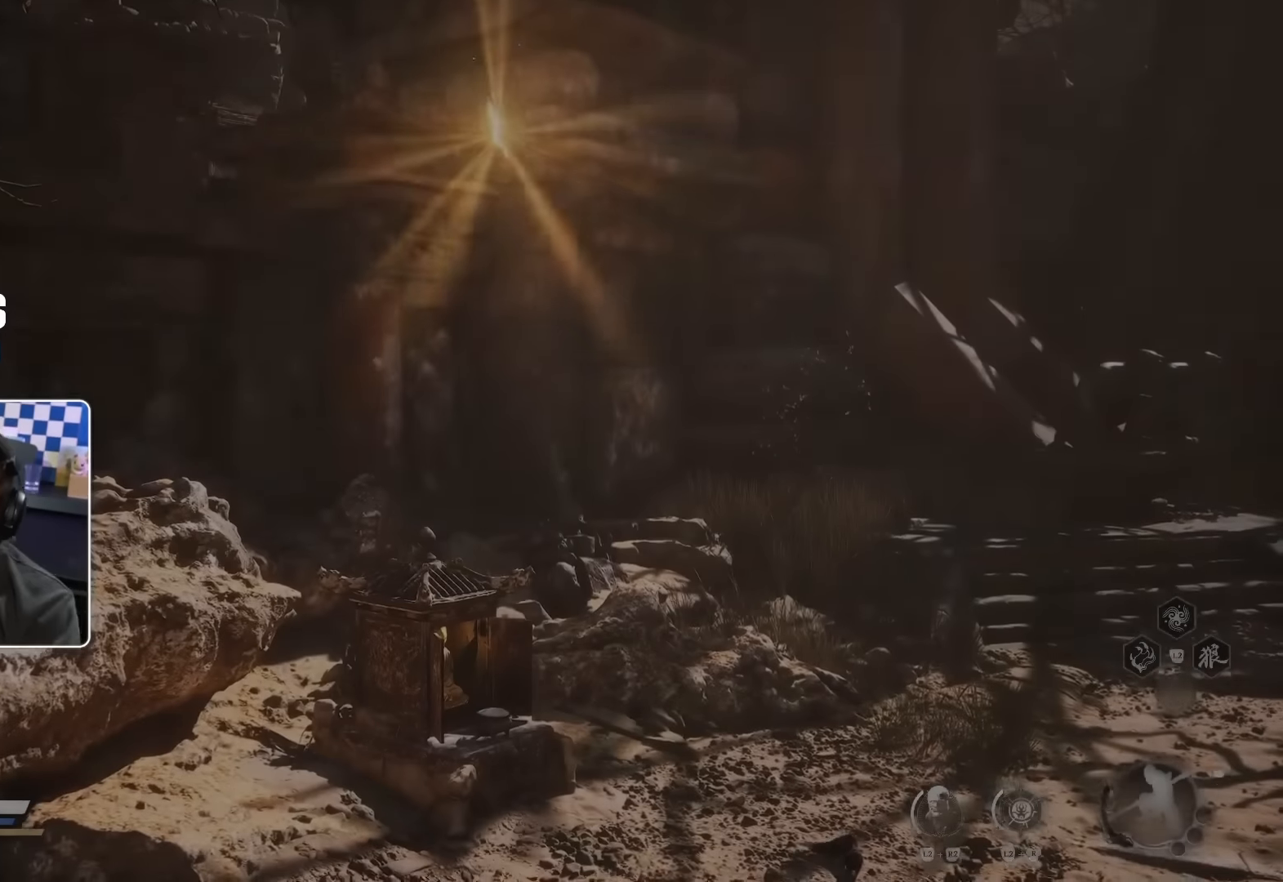
{"buttons": [], "left_stick": "center", "right_stick": "center", "events": [[100, "left_stick", "center"]]}
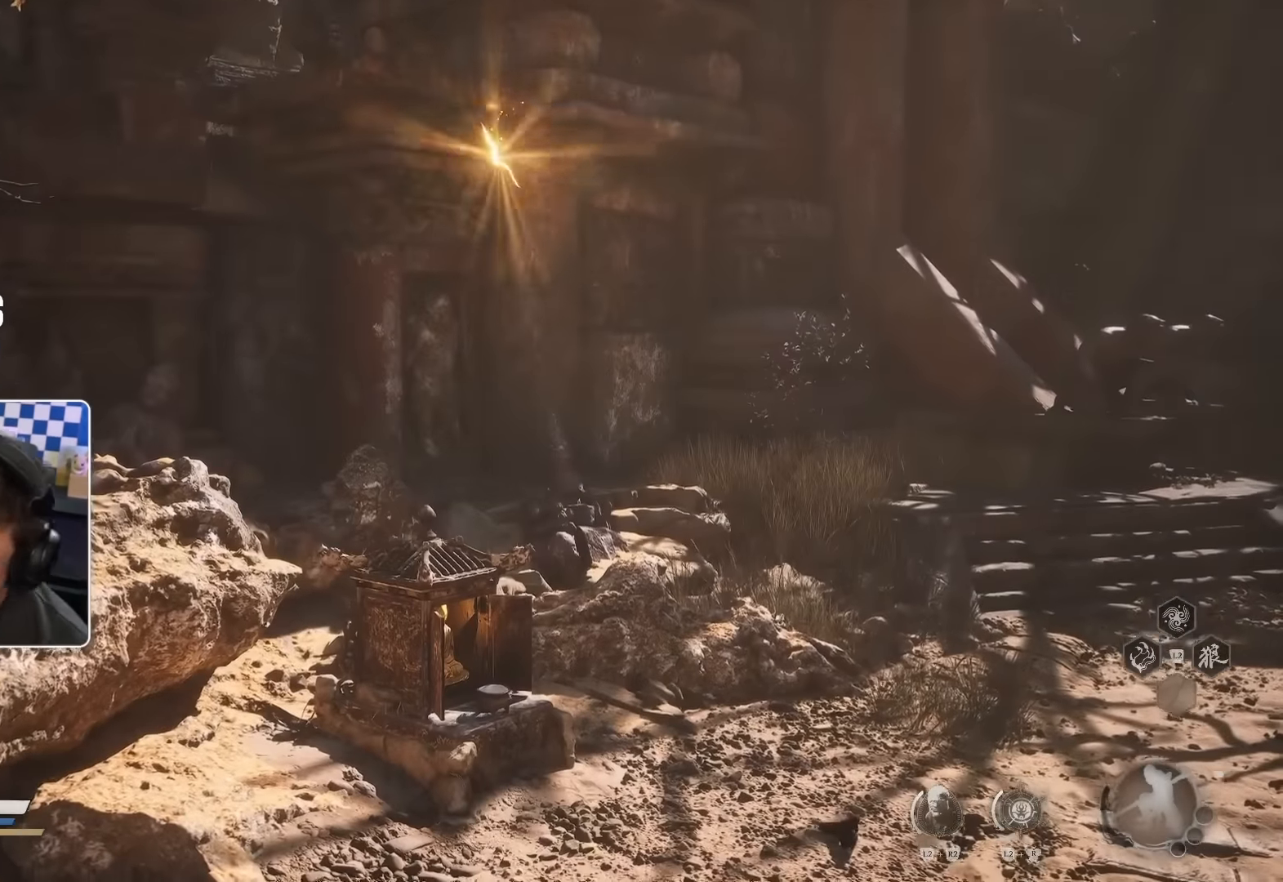
{"buttons": [], "left_stick": "center", "right_stick": "center", "events": []}
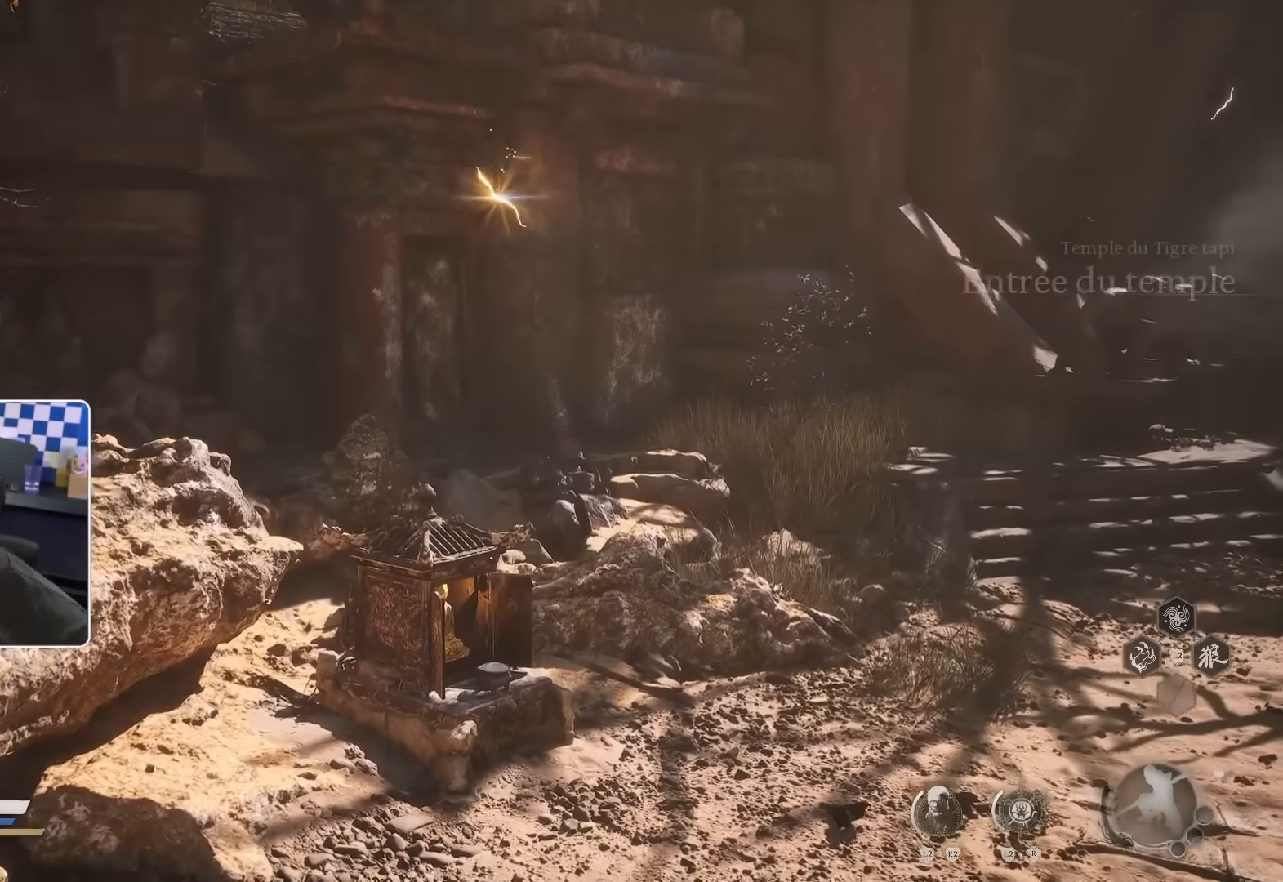
{"buttons": [], "left_stick": "center", "right_stick": "center", "events": []}
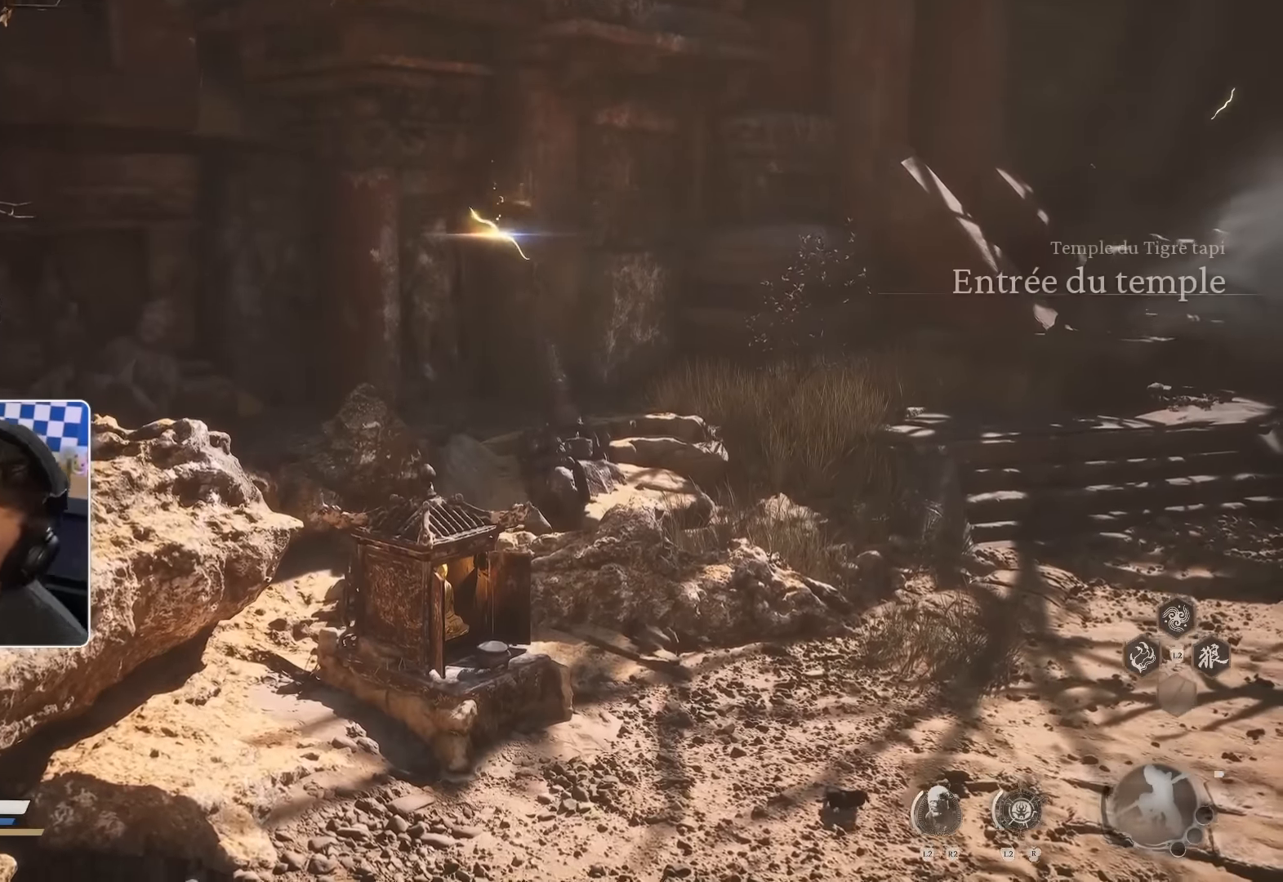
{"buttons": [], "left_stick": "center", "right_stick": "center", "events": []}
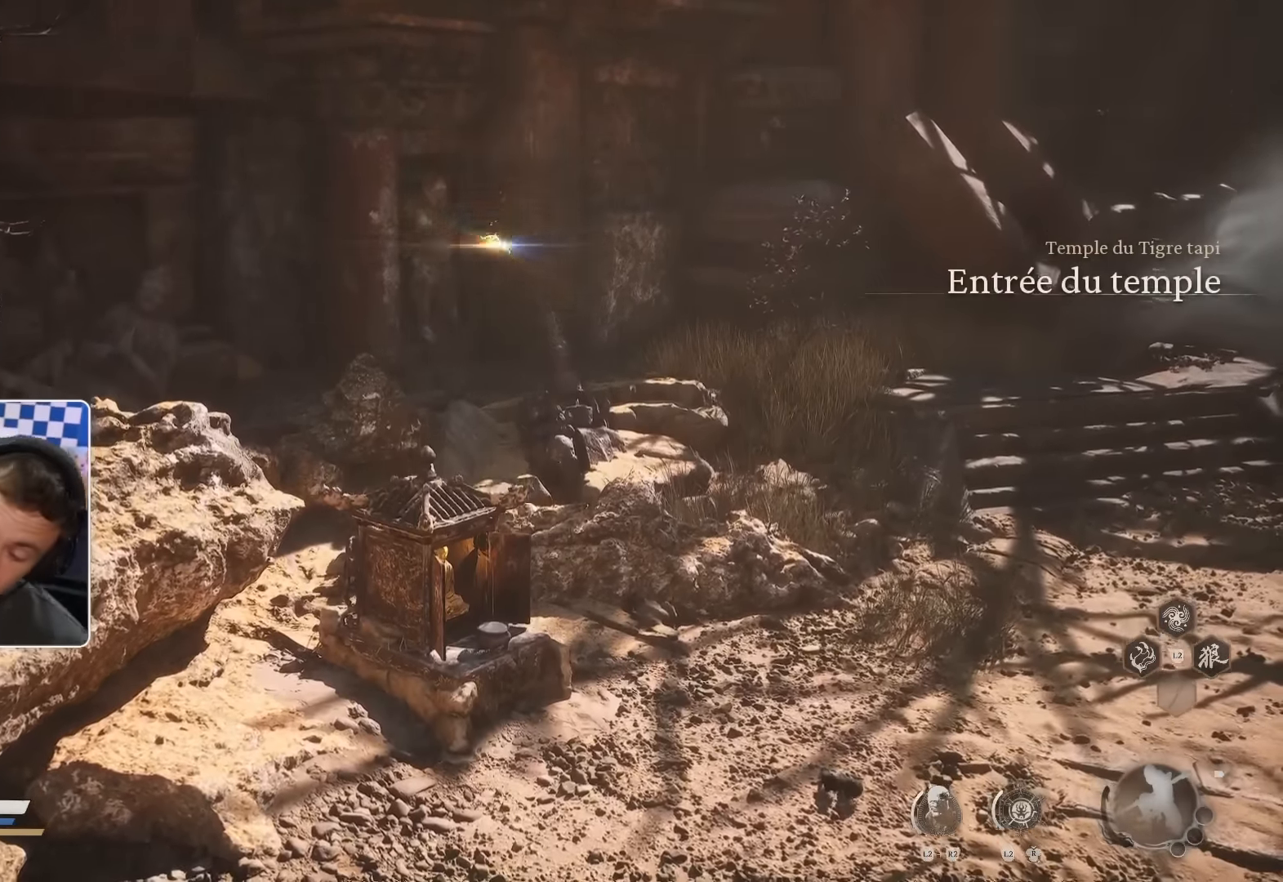
{"buttons": [], "left_stick": "center", "right_stick": "center", "events": [[167, "left_stick", "left"], [400, "left_stick", "center"]]}
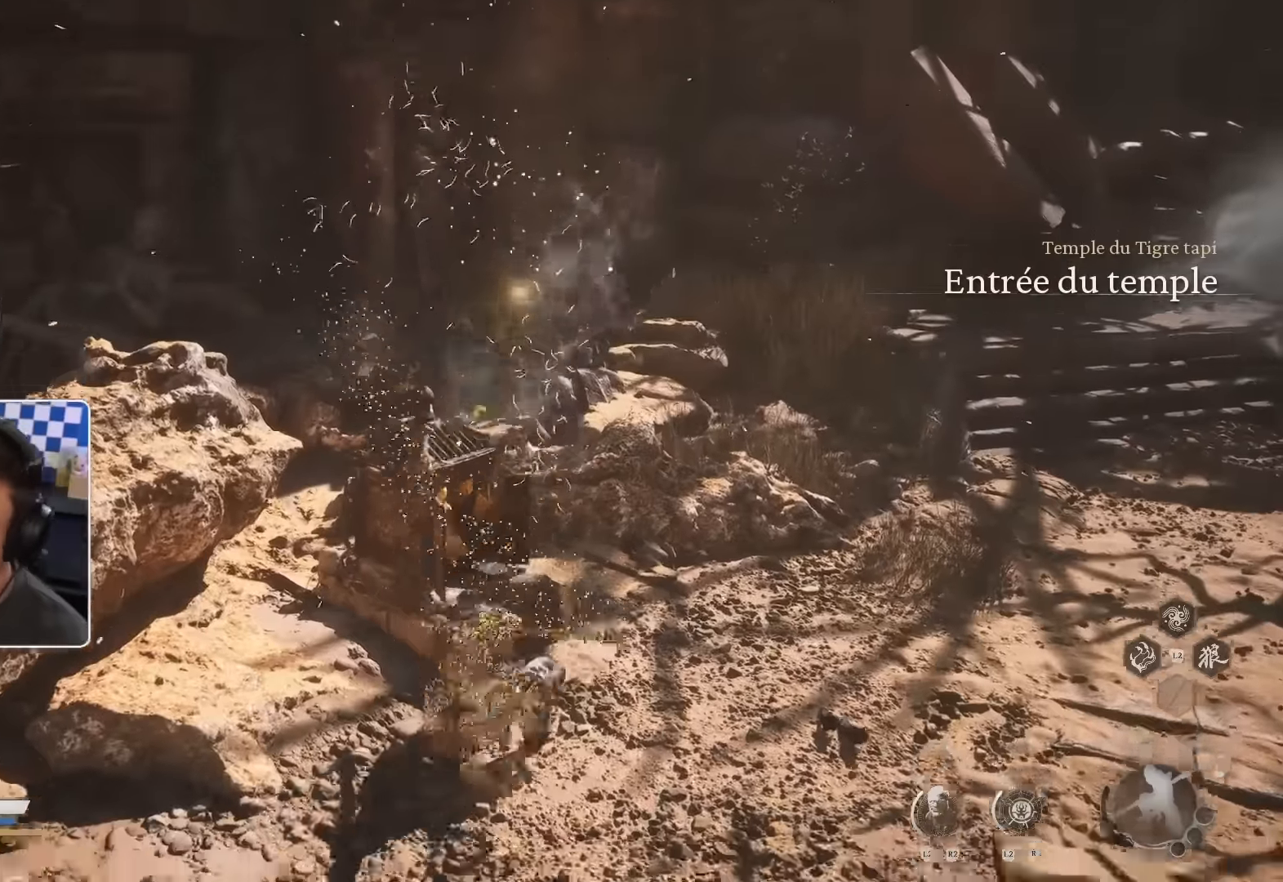
{"buttons": [], "left_stick": "up-right", "right_stick": "right", "events": [[300, "right_stick", "right"], [334, "left_stick", "up-right"]]}
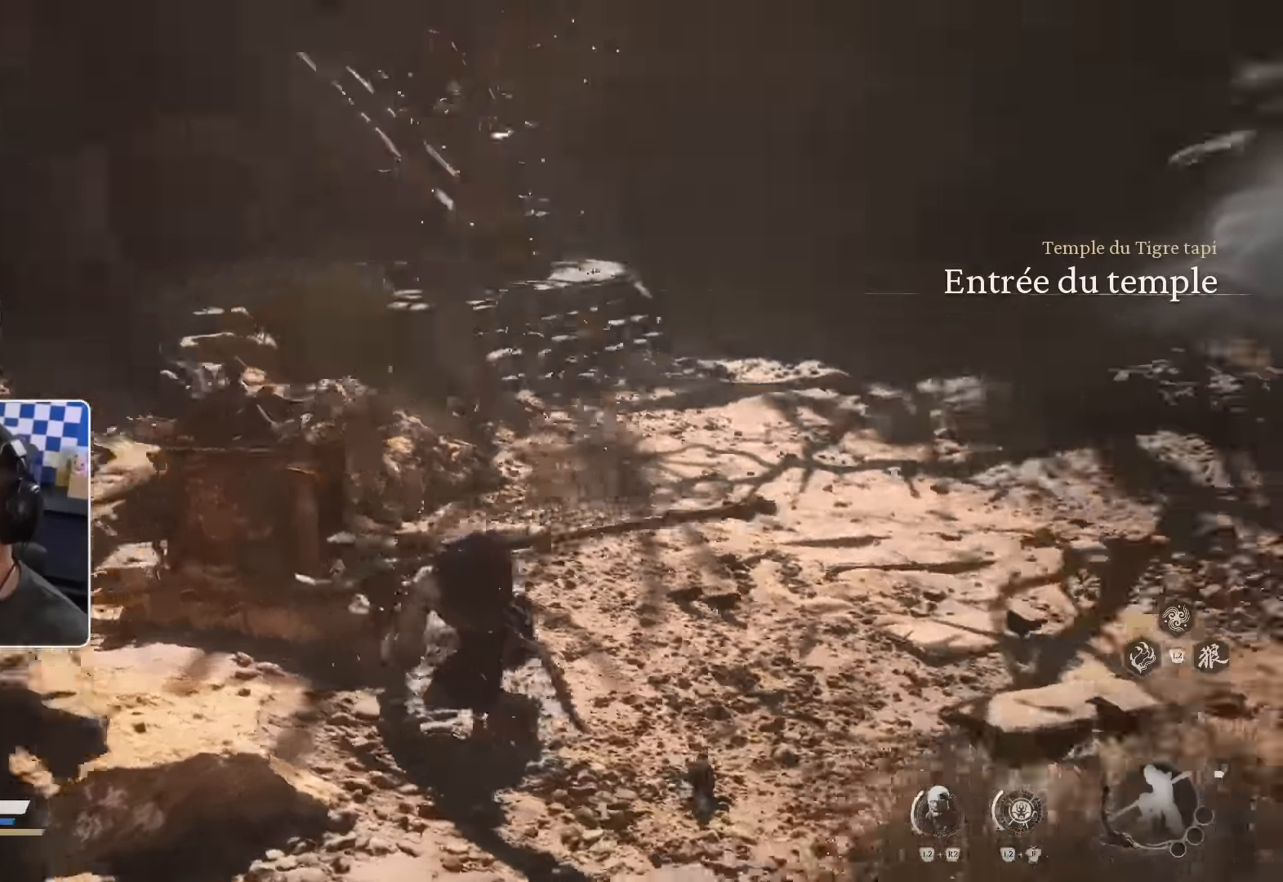
{"buttons": [], "left_stick": "up", "right_stick": "center", "events": [[17, "left_stick", "up"], [167, "right_stick", "center"], [184, "left_stick", "center"], [267, "right_stick", "up-left"], [367, "right_stick", "center"], [434, "left_stick", "up"]]}
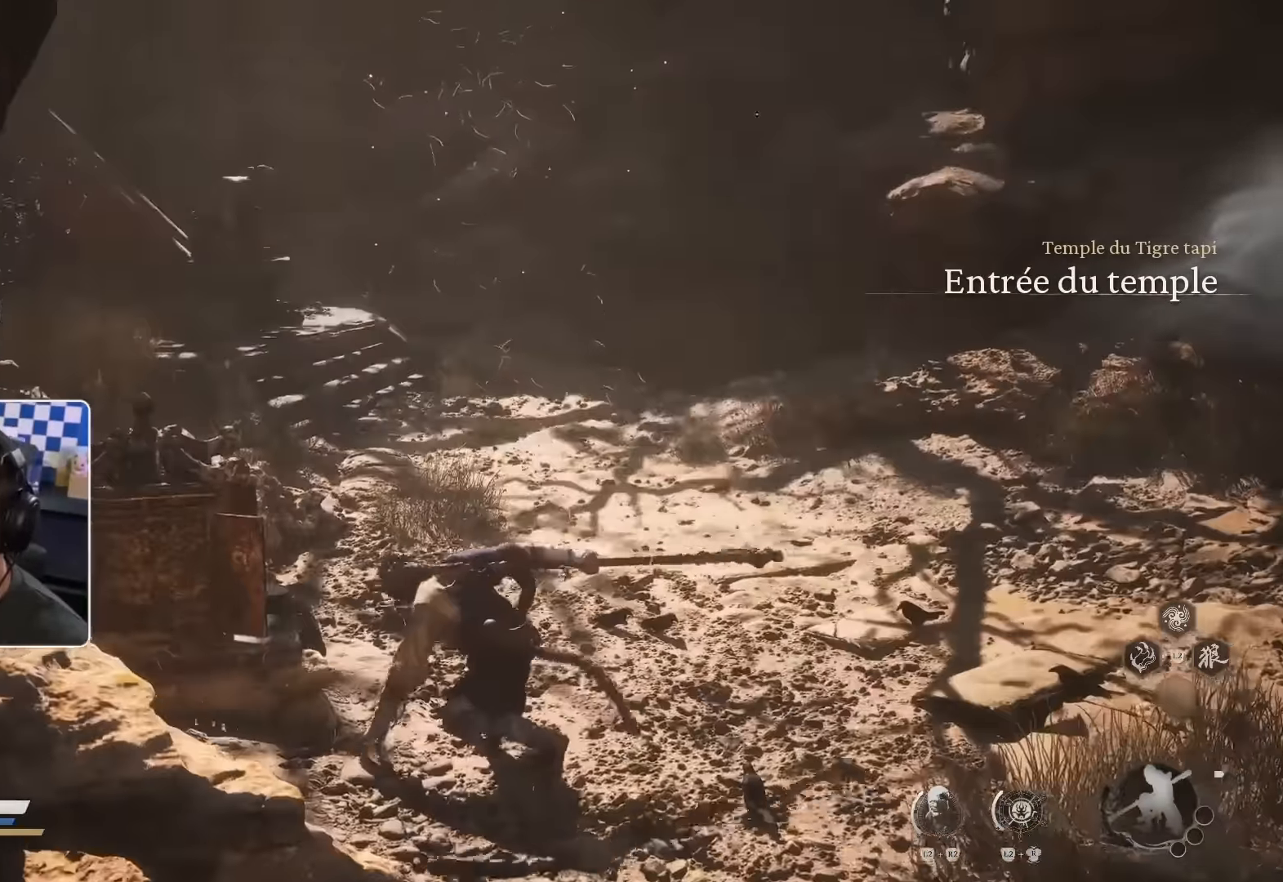
{"buttons": [], "left_stick": "up", "right_stick": "center", "events": [[134, "right_stick", "up-left"], [250, "right_stick", "center"]]}
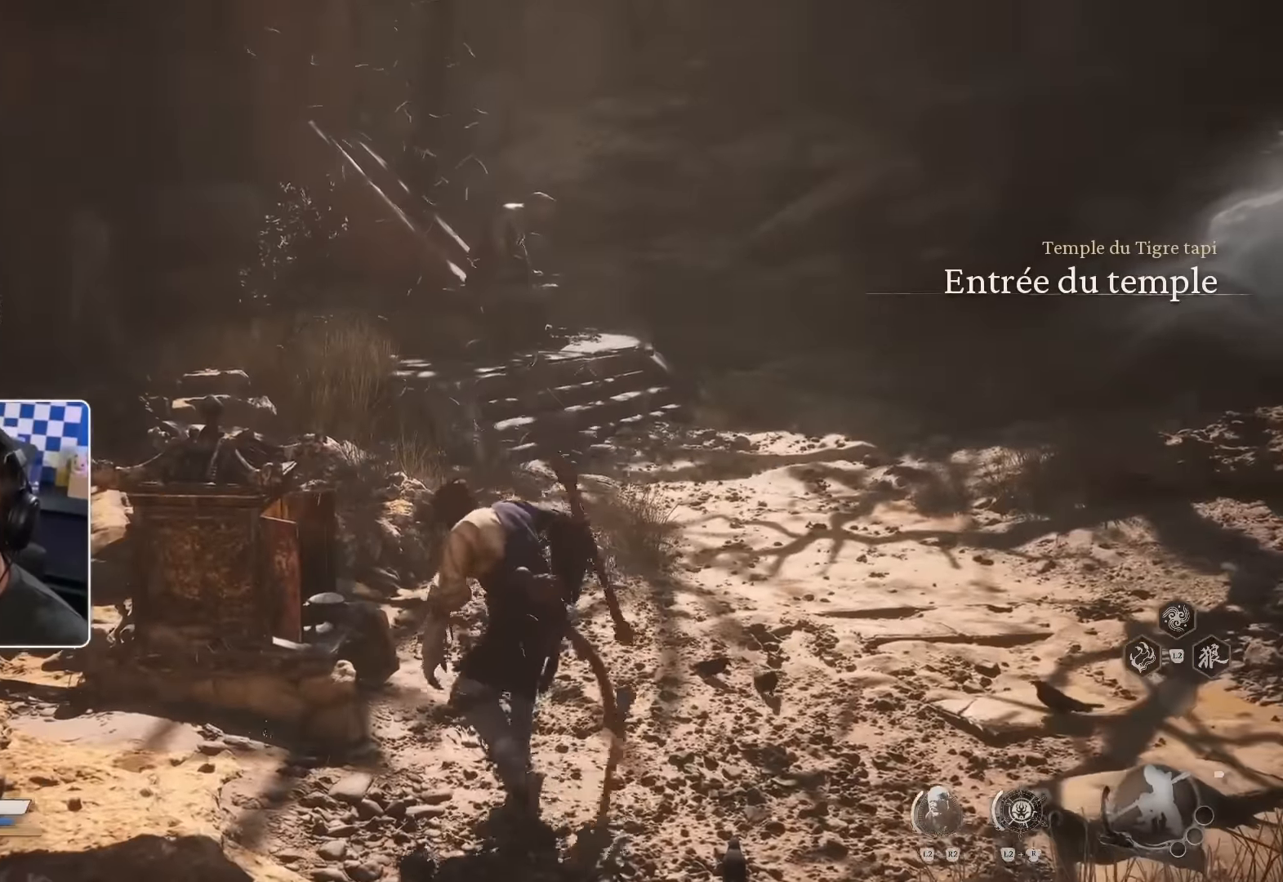
{"buttons": [], "left_stick": "up", "right_stick": "left", "events": [[150, "left_stick", "up-right"], [367, "left_stick", "up"], [467, "right_stick", "left"]]}
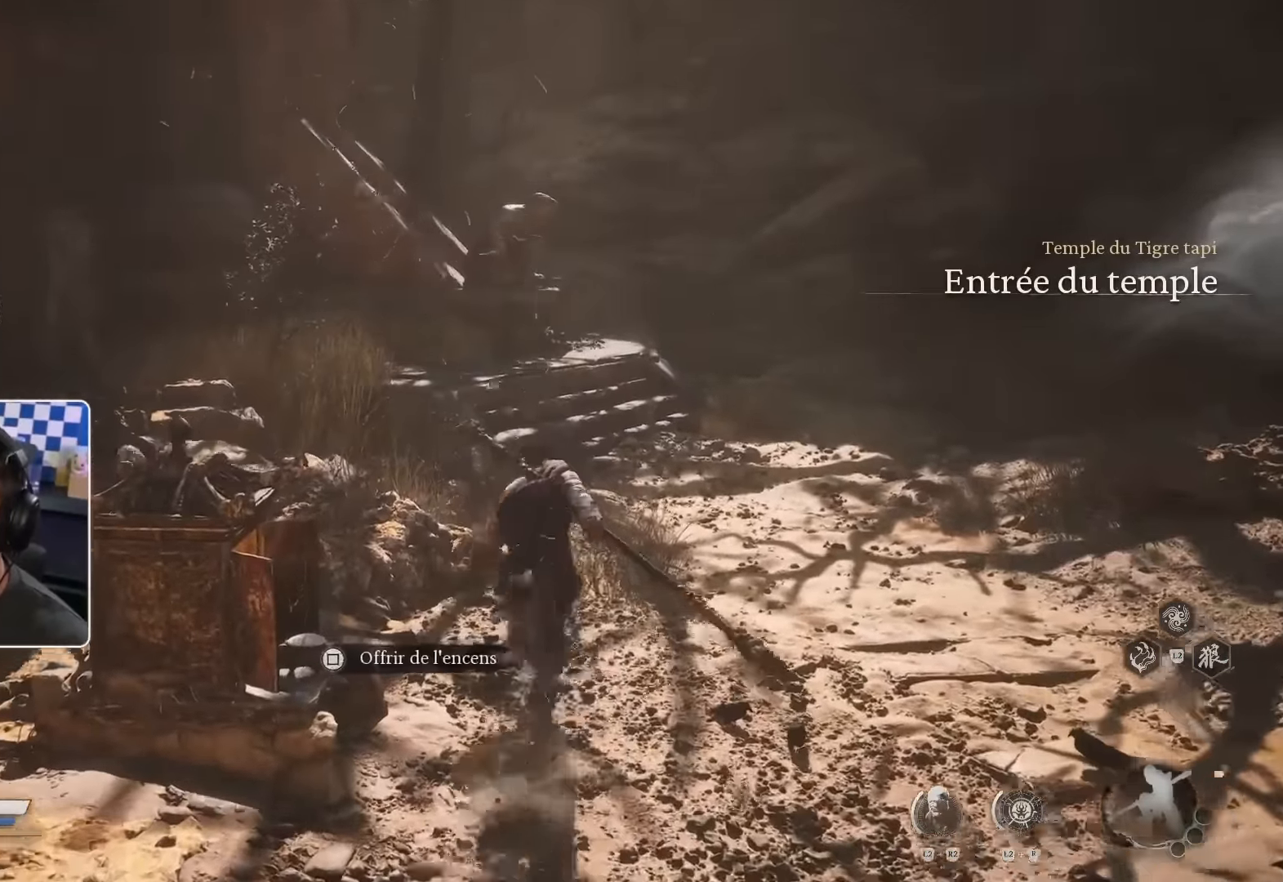
{"buttons": [], "left_stick": "left", "right_stick": "up-left", "events": [[34, "right_stick", "up-left"], [100, "left_stick", "right"], [200, "left_stick", "down-right"], [317, "left_stick", "down-left"], [500, "left_stick", "left"]]}
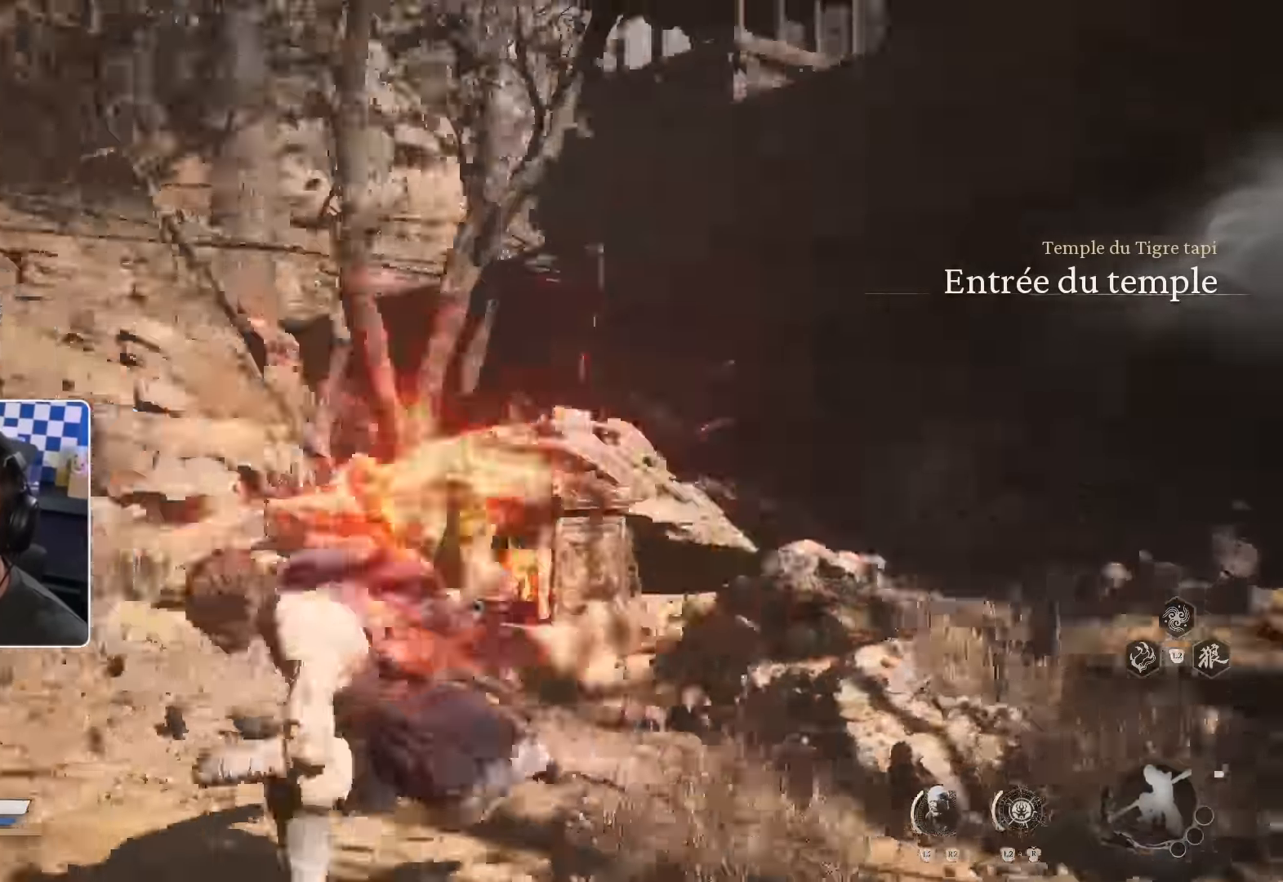
{"buttons": ["CROSS"], "left_stick": "up-left", "right_stick": "left", "events": [[17, "left_stick", "up-left"], [100, "right_stick", "center"], [400, "right_stick", "left"], [467, "CROSS", "down"]]}
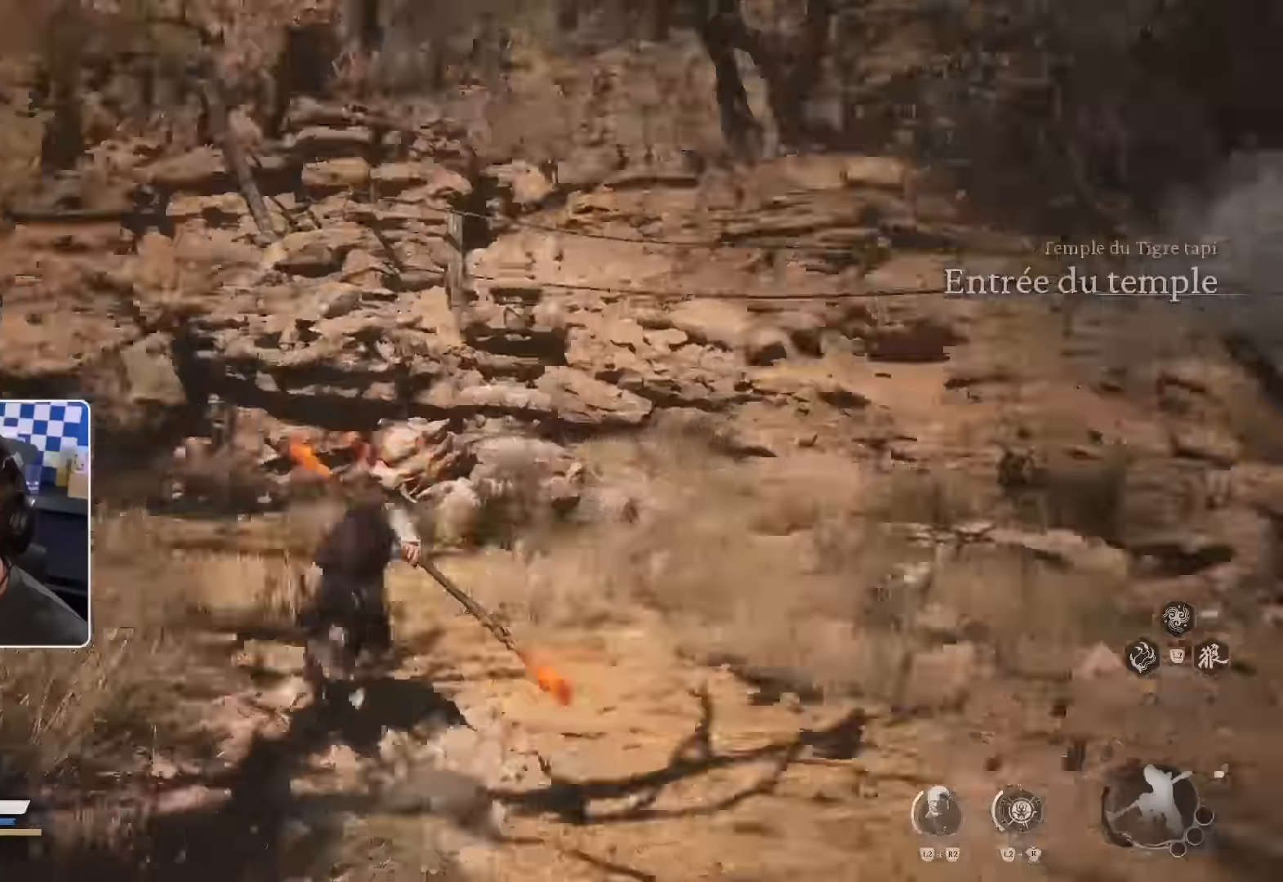
{"buttons": [], "left_stick": "center", "right_stick": "center", "events": [[117, "left_stick", "center"], [117, "right_stick", "center"], [367, "CROSS", "up"]]}
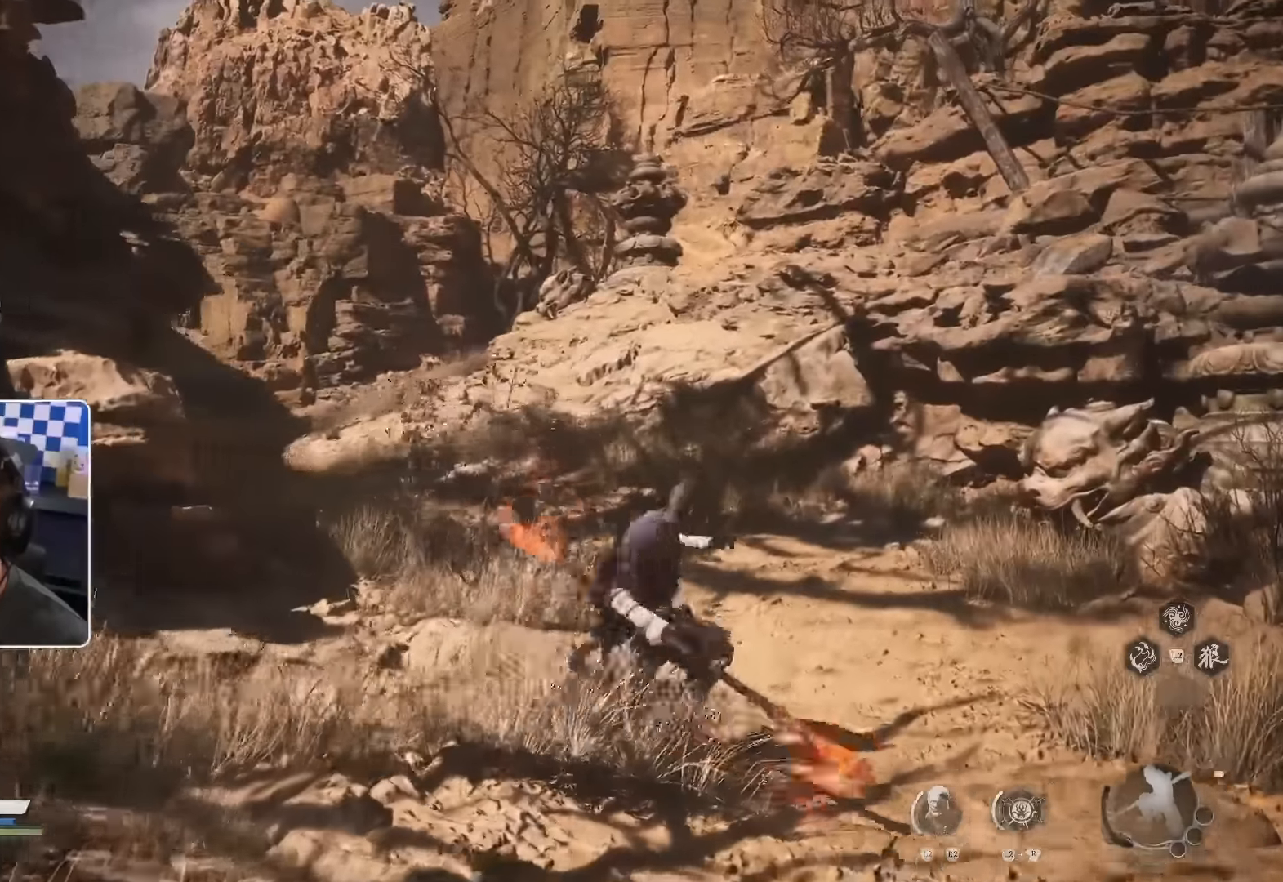
{"buttons": [], "left_stick": "right", "right_stick": "right", "events": [[34, "left_stick", "right"], [334, "right_stick", "right"]]}
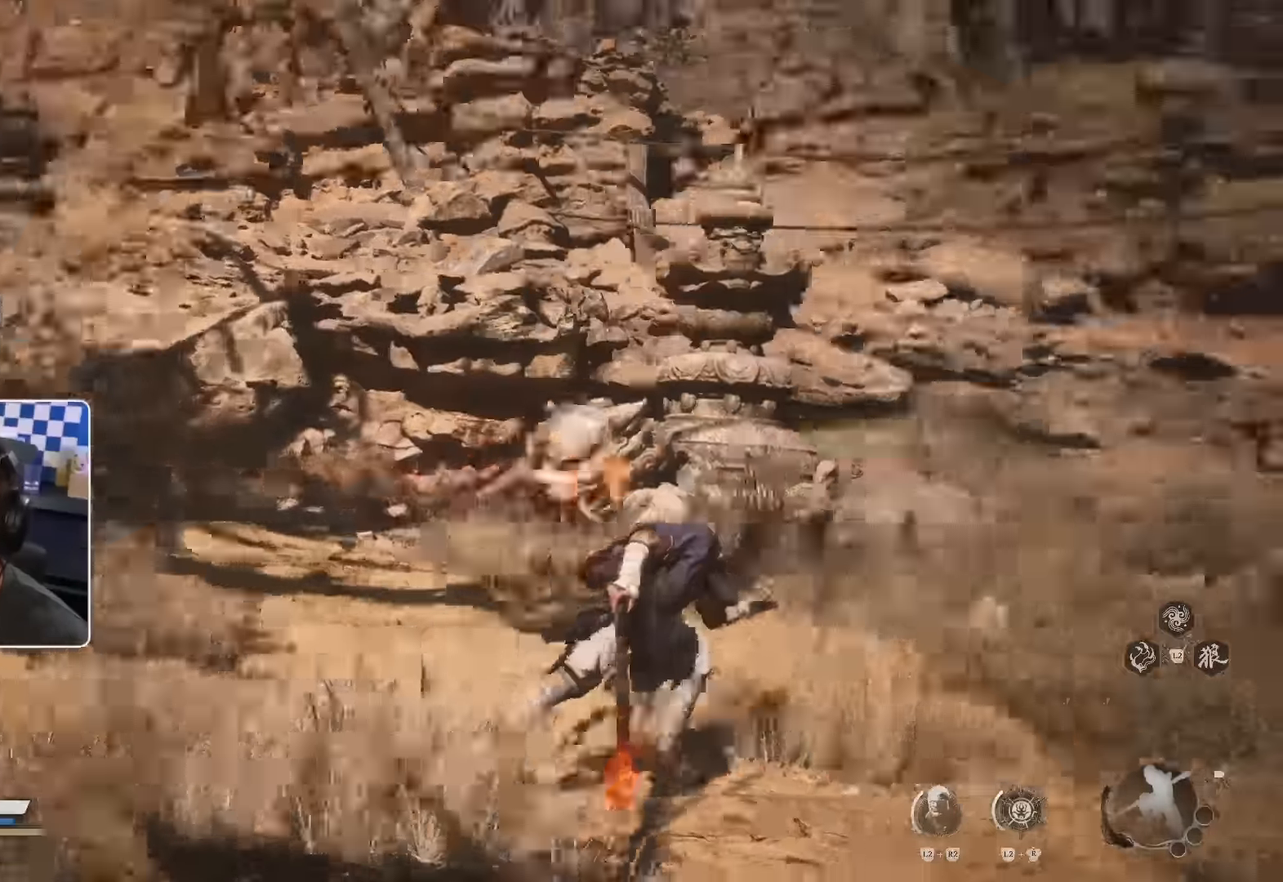
{"buttons": [], "left_stick": "up", "right_stick": "center", "events": [[67, "left_stick", "up-right"], [167, "right_stick", "center"], [367, "left_stick", "up"]]}
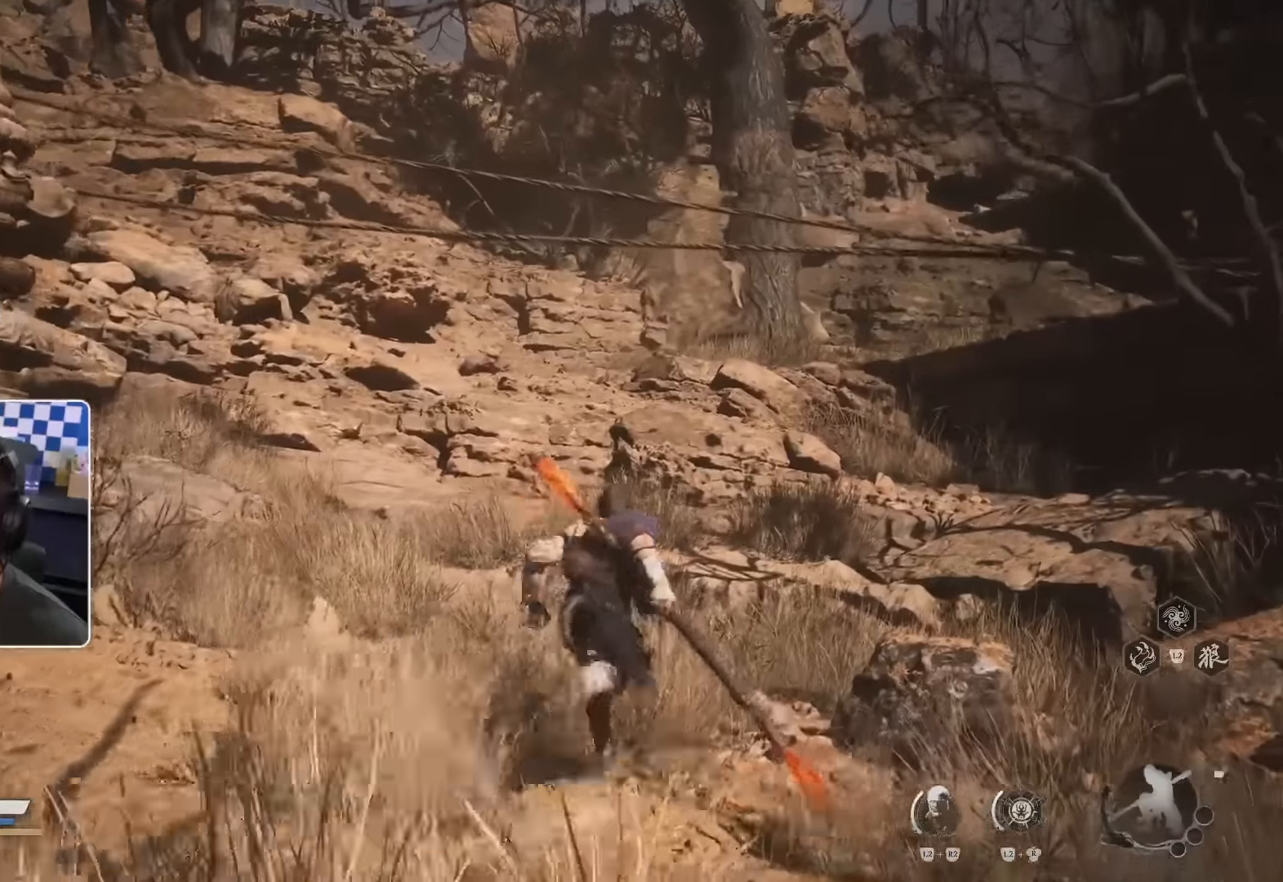
{"buttons": [], "left_stick": "right", "right_stick": "right", "events": [[17, "left_stick", "up-left"], [350, "left_stick", "up-right"], [400, "right_stick", "right"], [450, "left_stick", "right"]]}
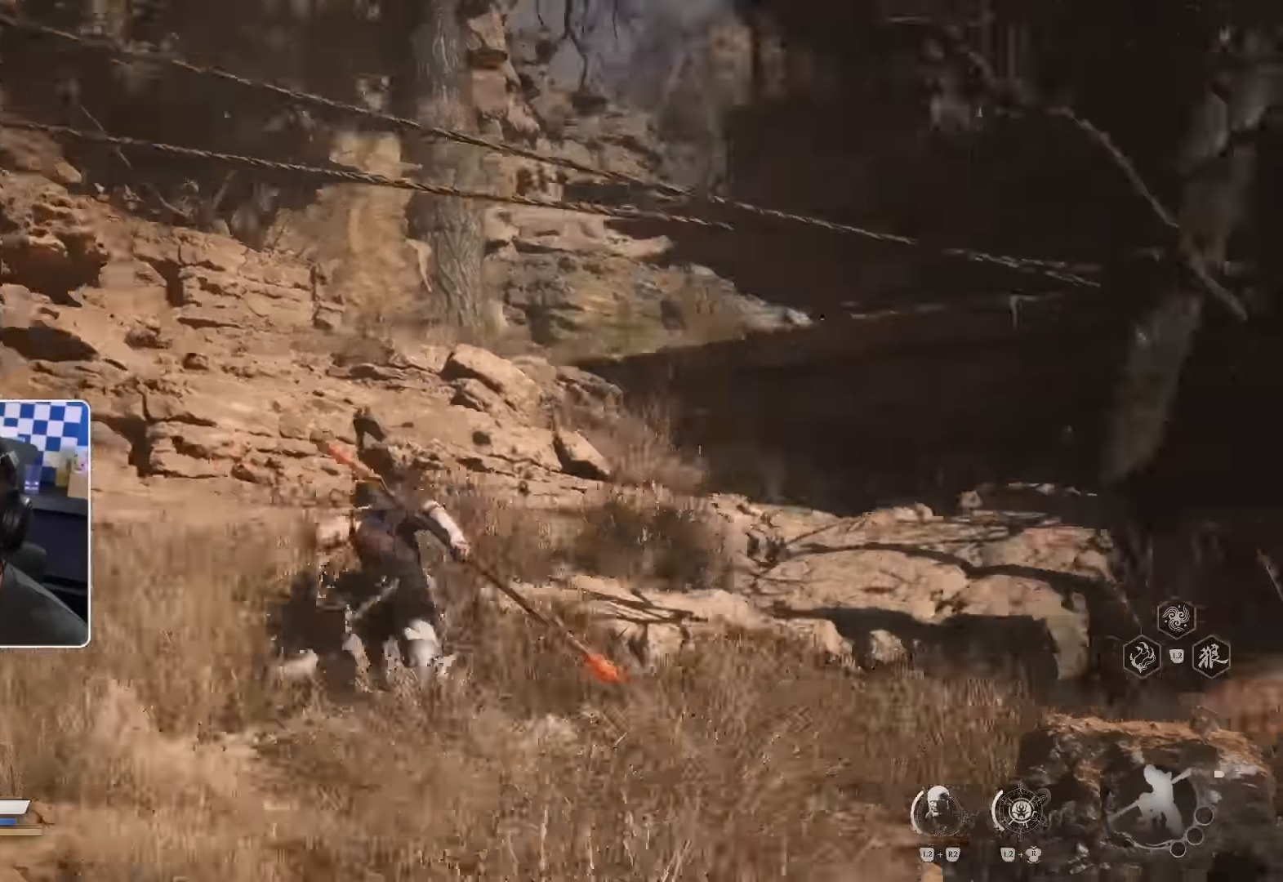
{"buttons": [], "left_stick": "up-right", "right_stick": "center", "events": [[234, "left_stick", "up-right"], [300, "right_stick", "center"]]}
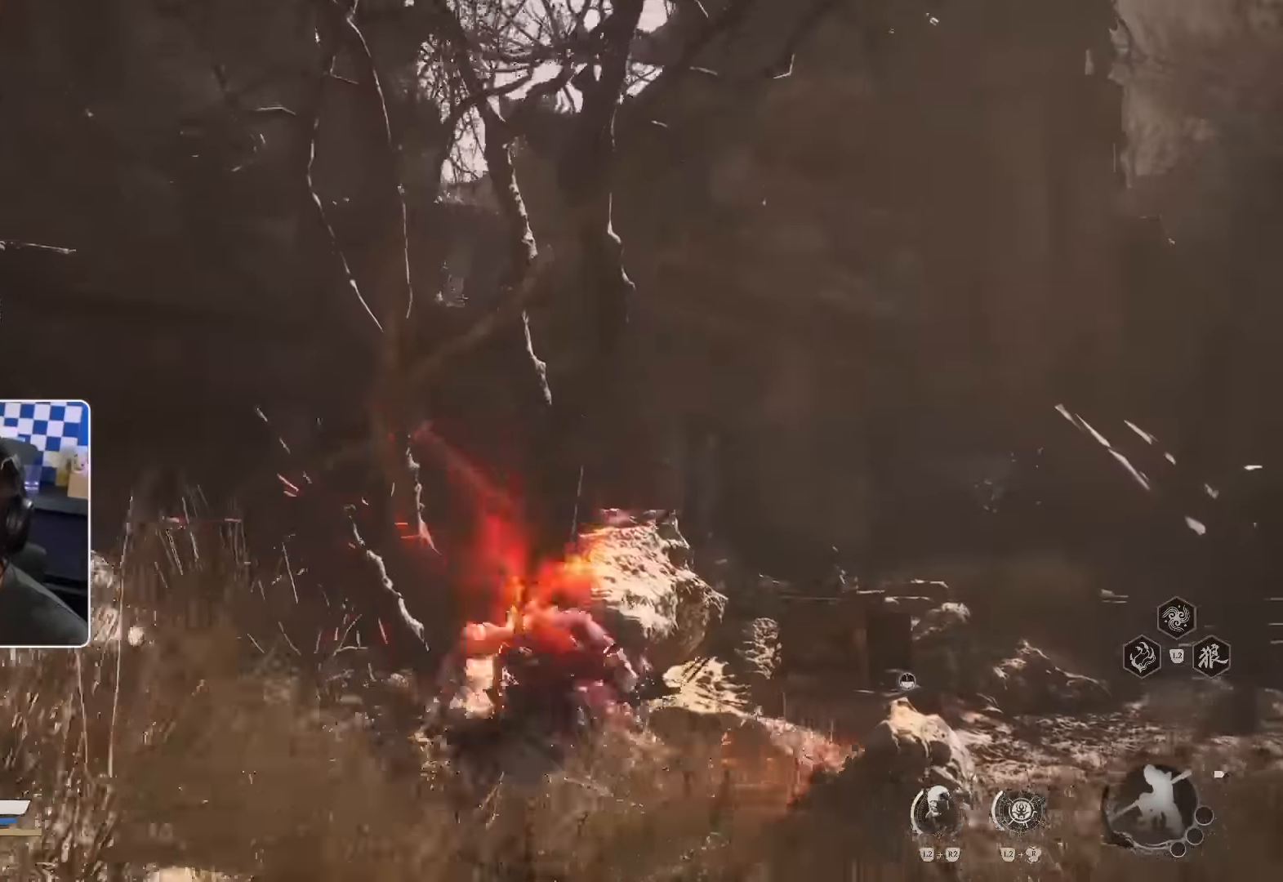
{"buttons": [], "left_stick": "up-right", "right_stick": "center", "events": []}
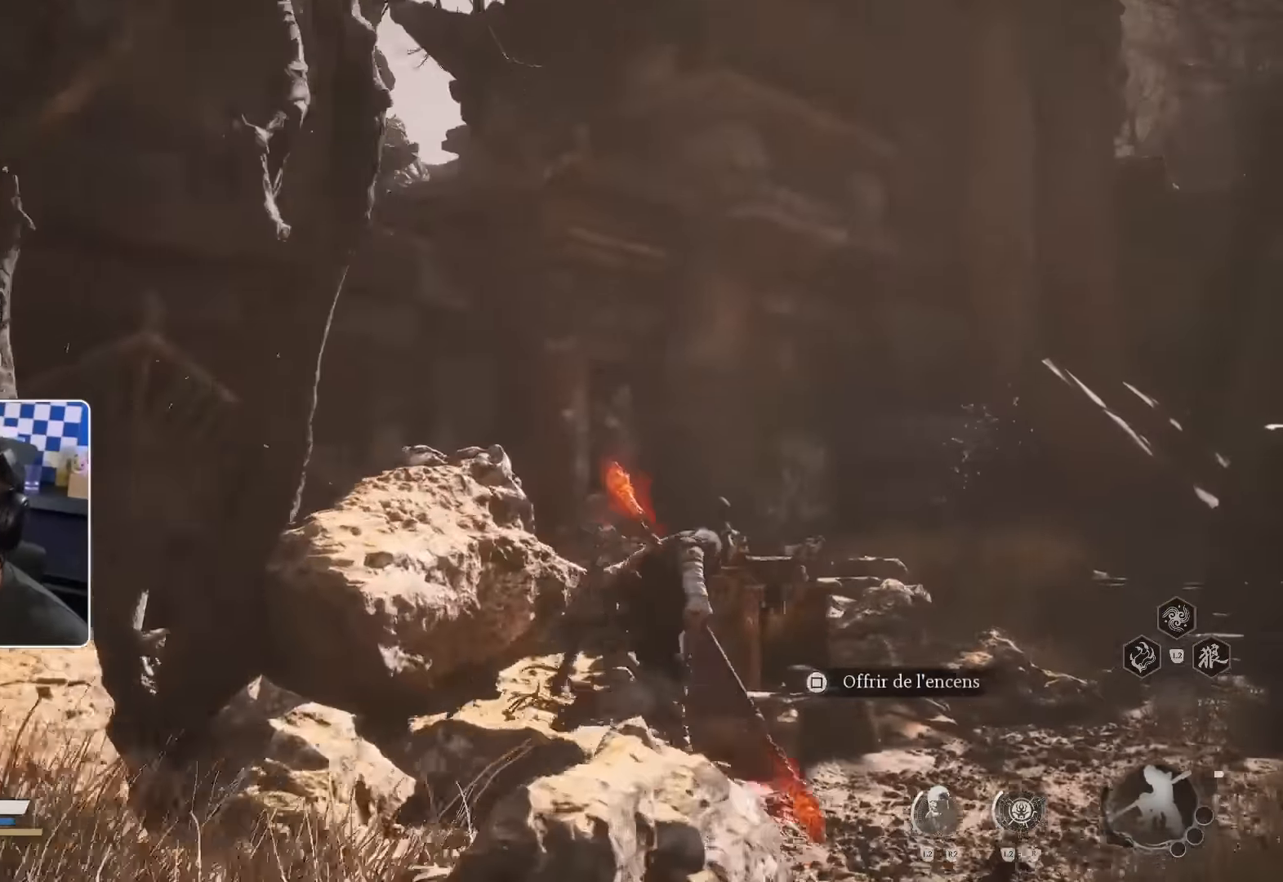
{"buttons": [], "left_stick": "up-right", "right_stick": "center", "events": [[250, "right_stick", "right"], [417, "right_stick", "center"]]}
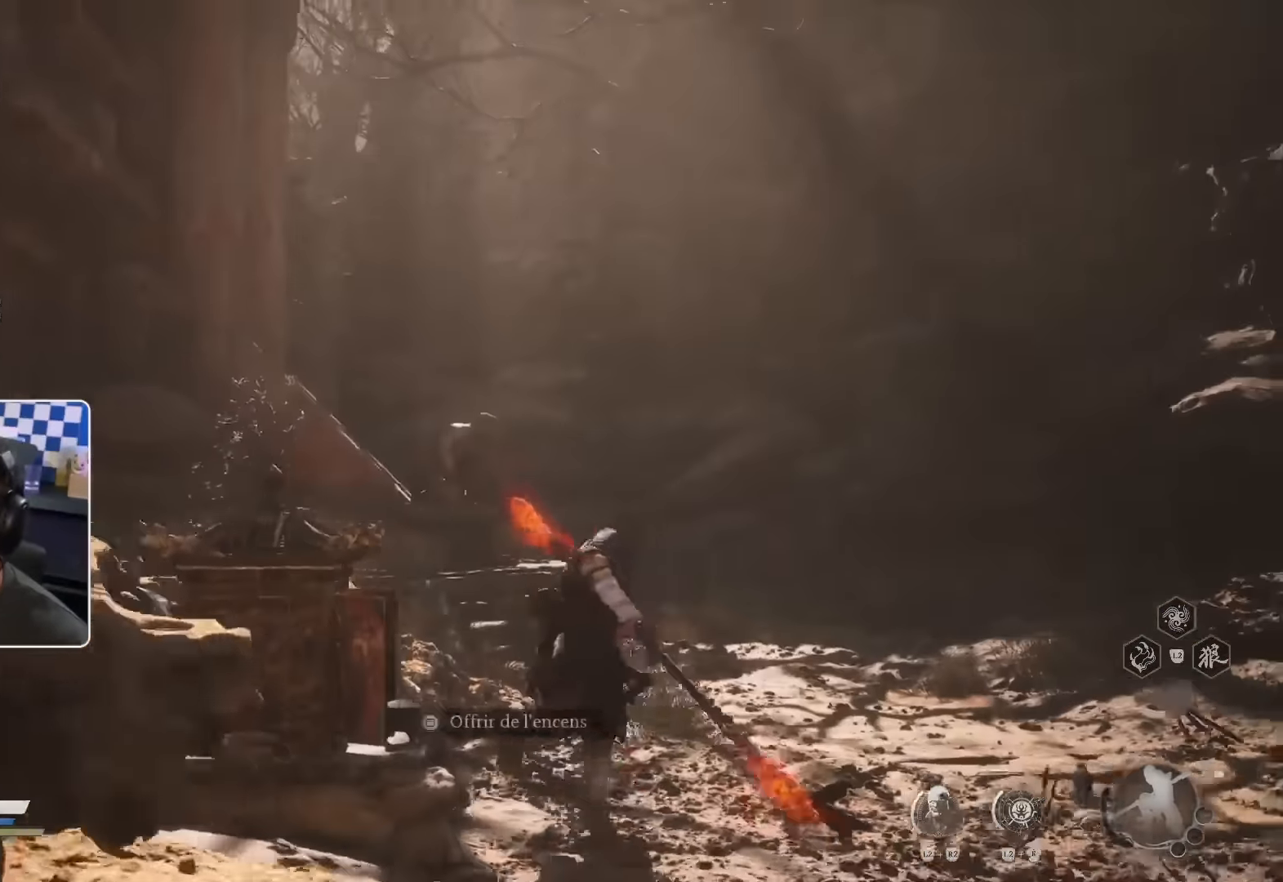
{"buttons": [], "left_stick": "up", "right_stick": "center", "events": [[434, "left_stick", "up"]]}
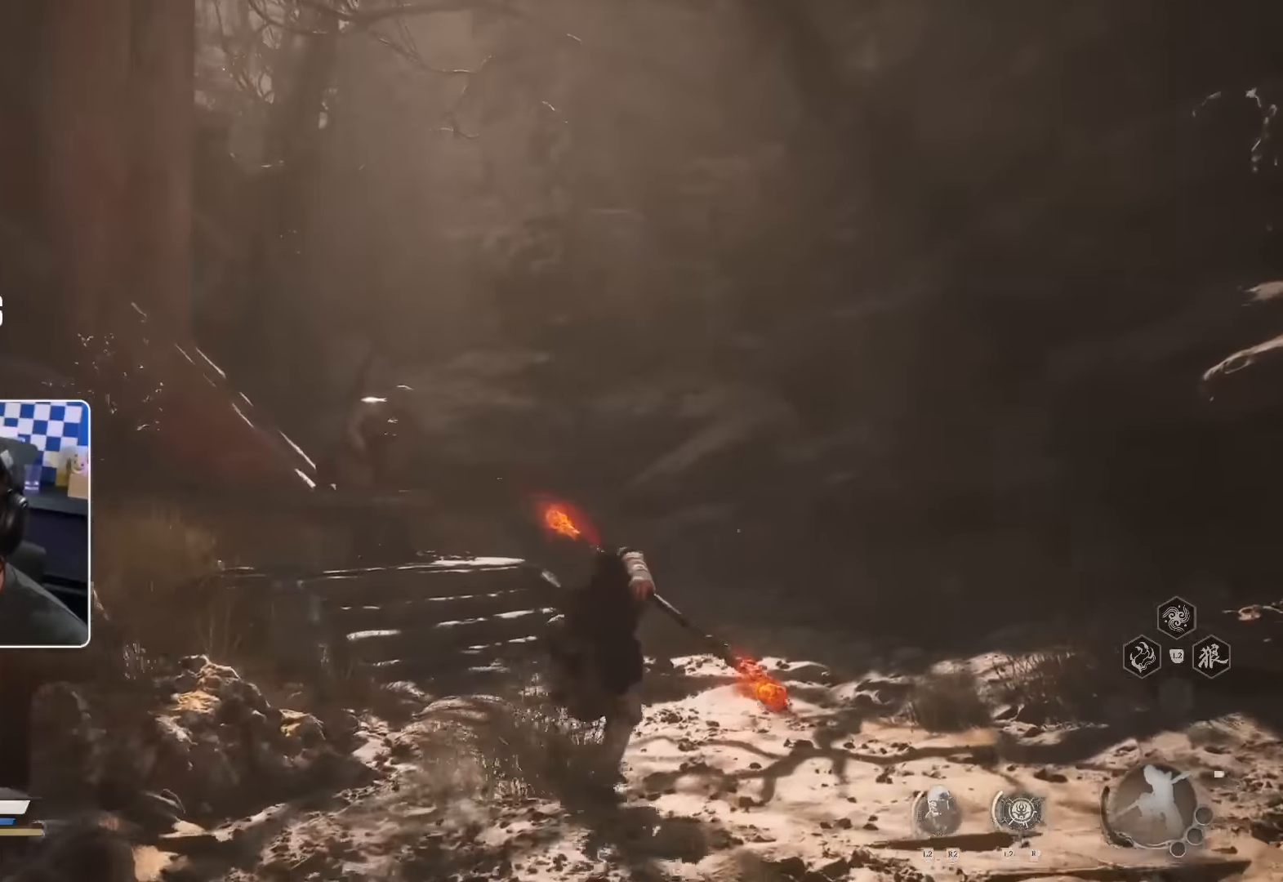
{"buttons": [], "left_stick": "up-right", "right_stick": "center", "events": [[134, "right_stick", "left"], [234, "left_stick", "up-right"], [317, "right_stick", "center"]]}
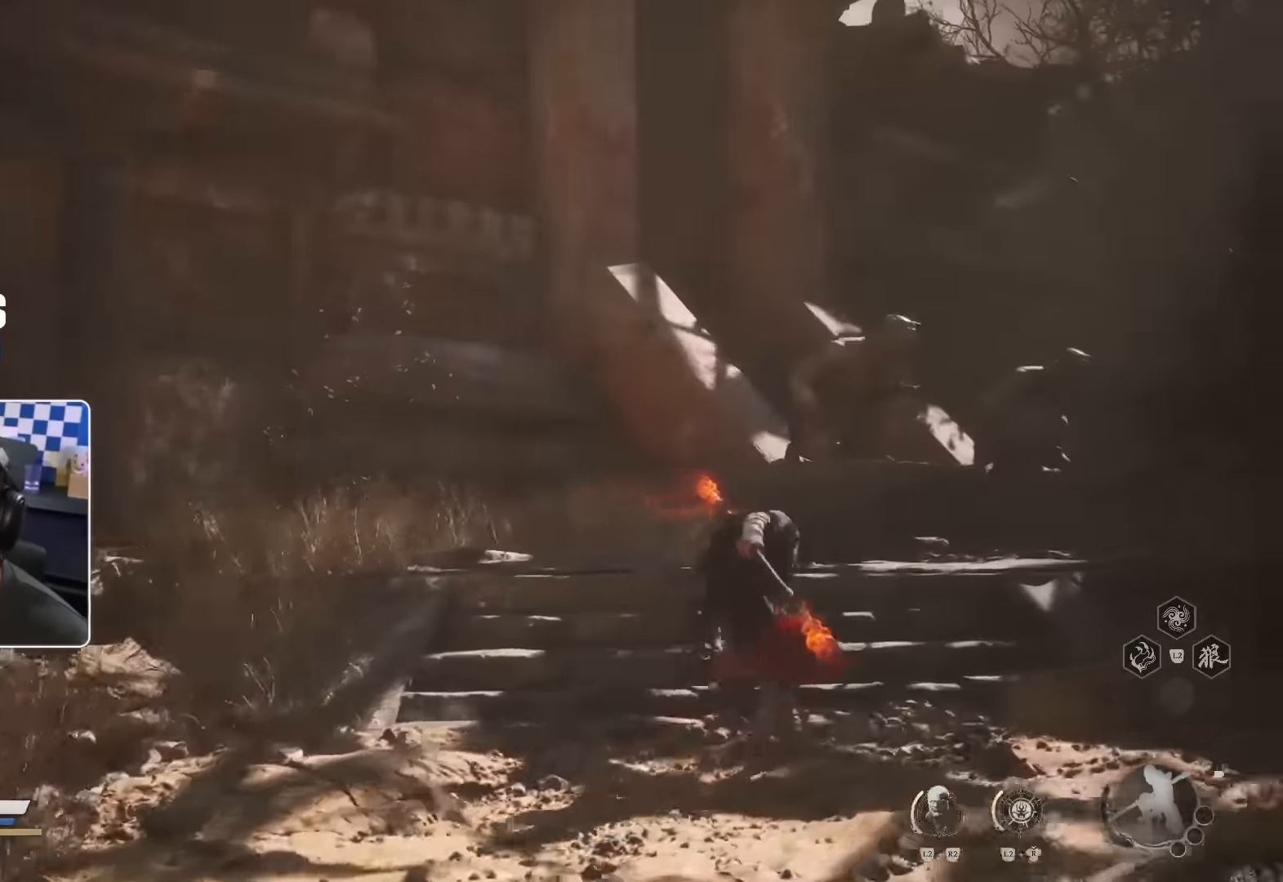
{"buttons": [], "left_stick": "down-left", "right_stick": "left", "events": [[400, "right_stick", "left"], [484, "left_stick", "down-left"]]}
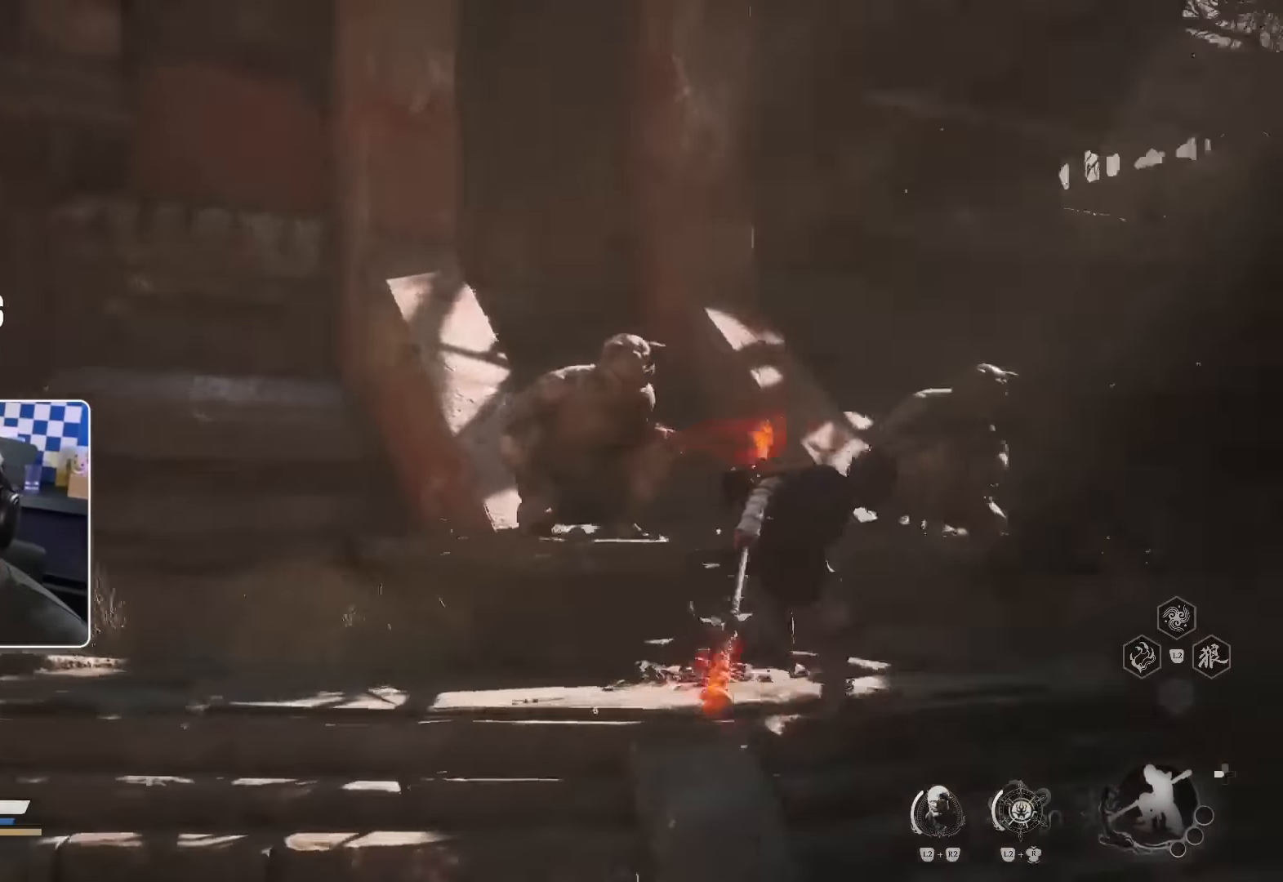
{"buttons": ["CROSS"], "left_stick": "up-left", "right_stick": "center", "events": [[150, "left_stick", "left"], [267, "right_stick", "center"], [300, "left_stick", "up-left"], [417, "CROSS", "down"]]}
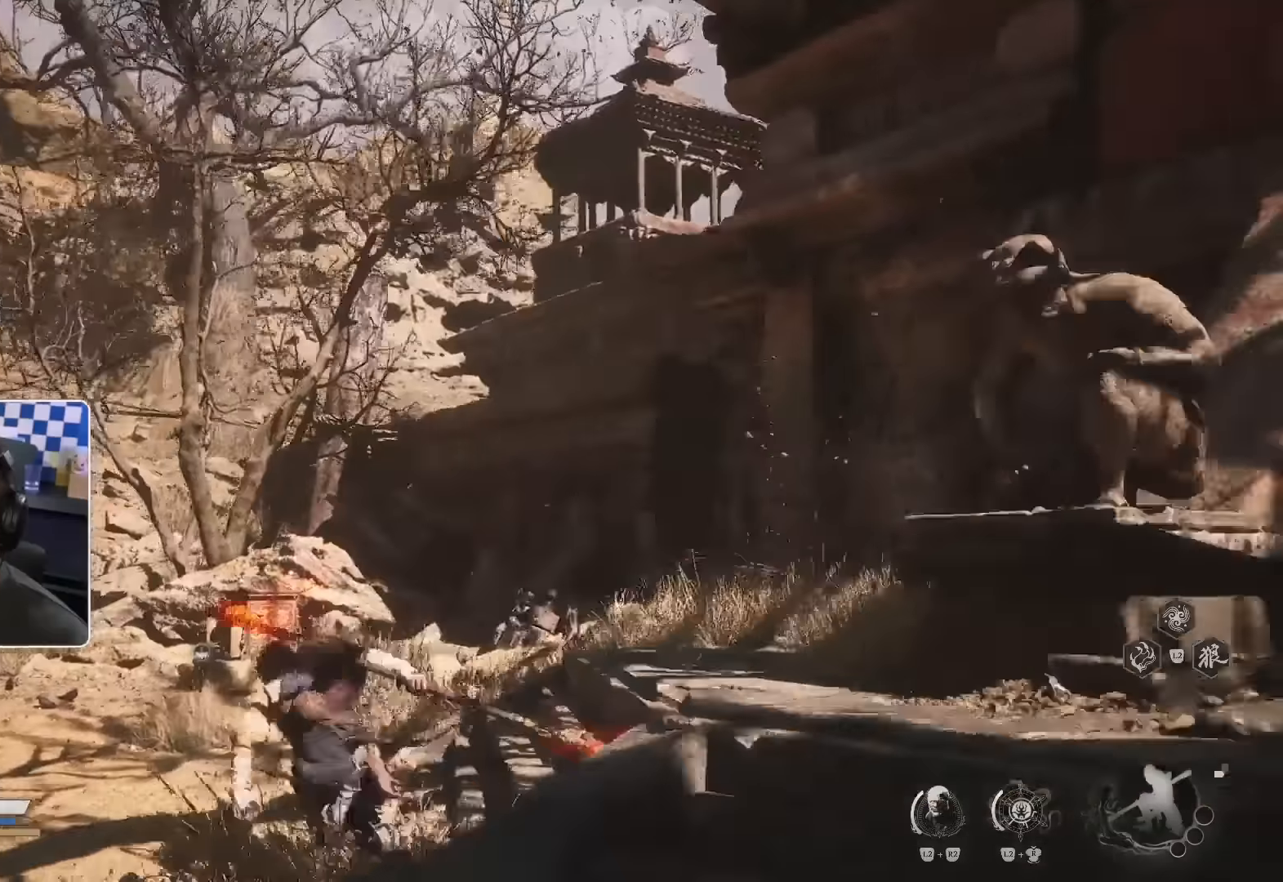
{"buttons": [], "left_stick": "right", "right_stick": "center", "events": [[100, "CROSS", "up"], [150, "right_stick", "right"], [167, "left_stick", "up-right"], [267, "left_stick", "right"], [417, "right_stick", "center"]]}
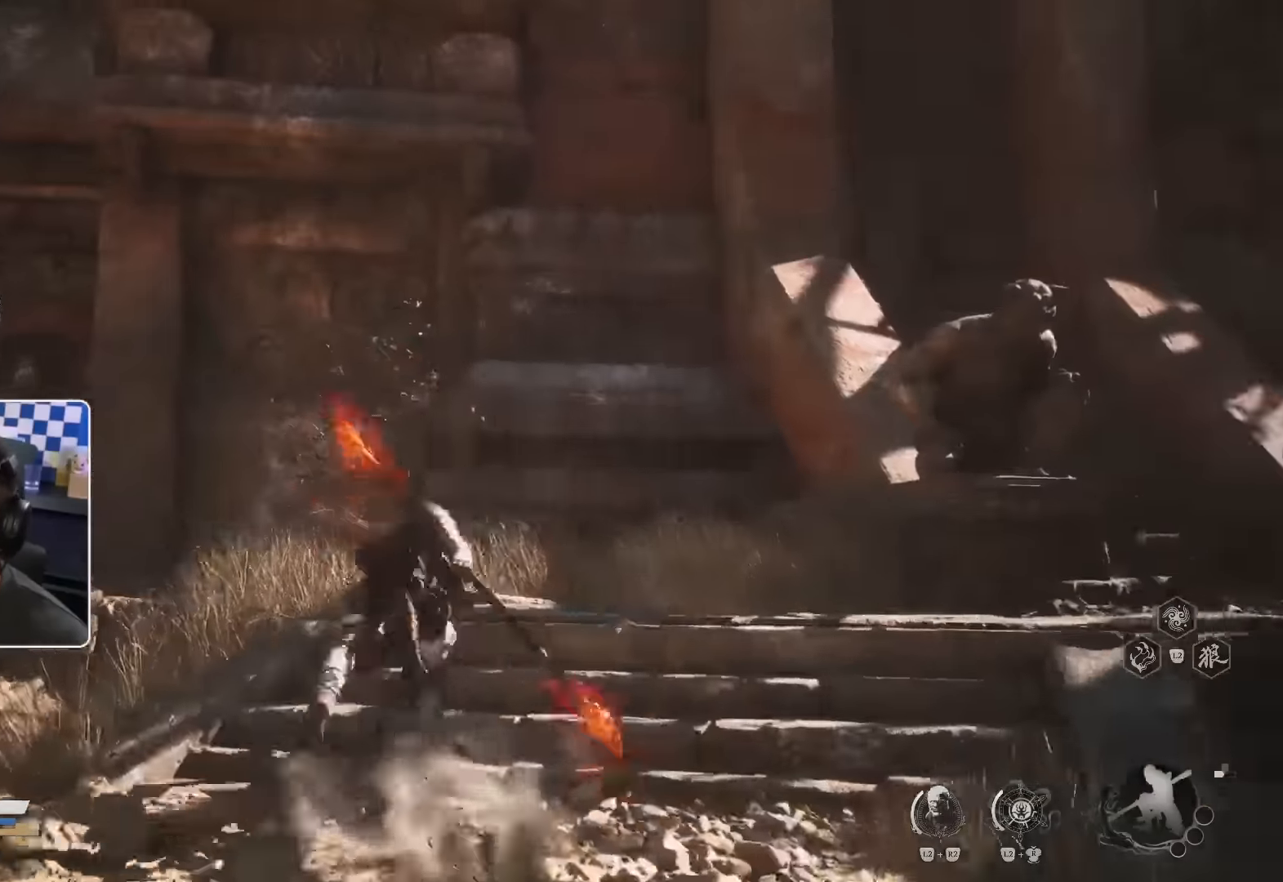
{"buttons": [], "left_stick": "right", "right_stick": "center", "events": []}
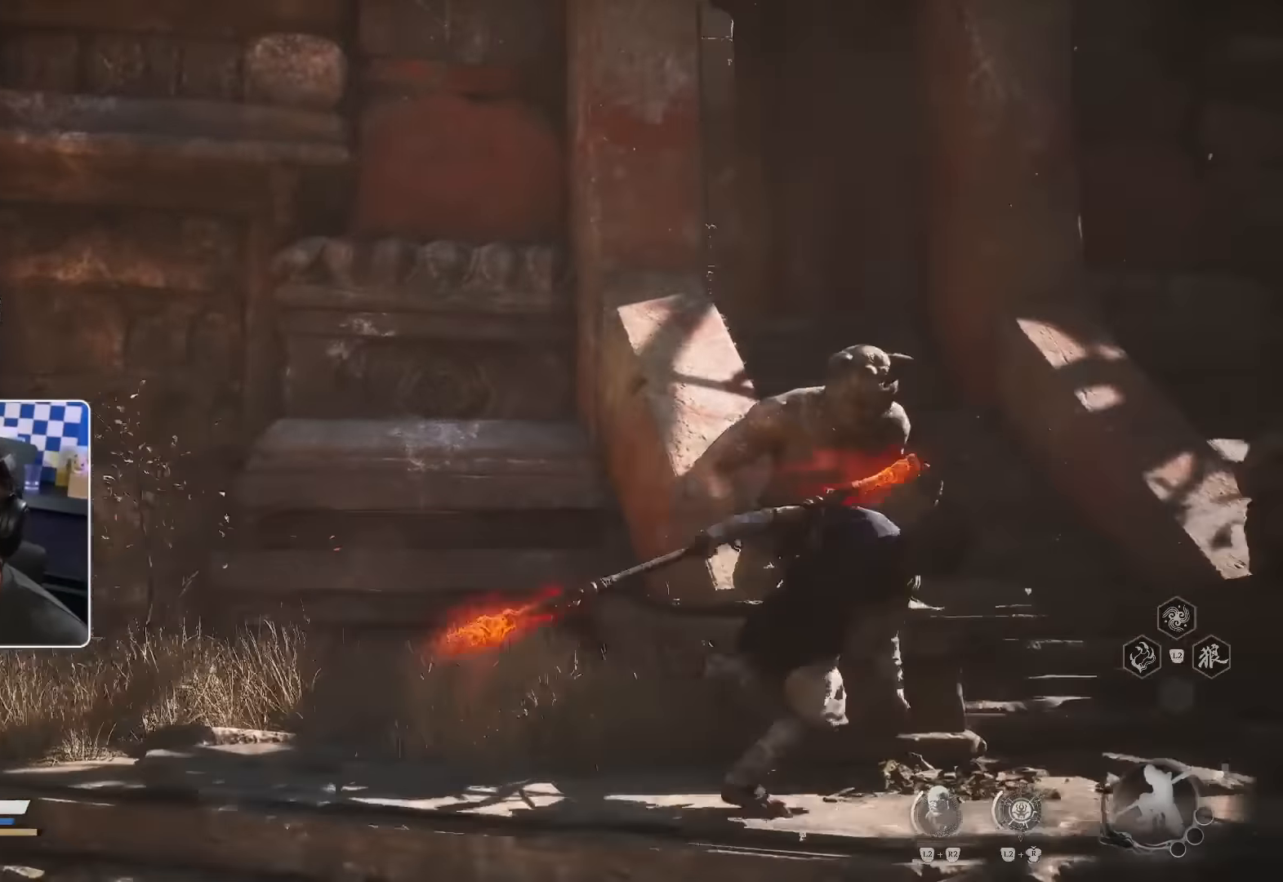
{"buttons": [], "left_stick": "up-left", "right_stick": "center", "events": [[183, "left_stick", "up"], [333, "left_stick", "up-left"]]}
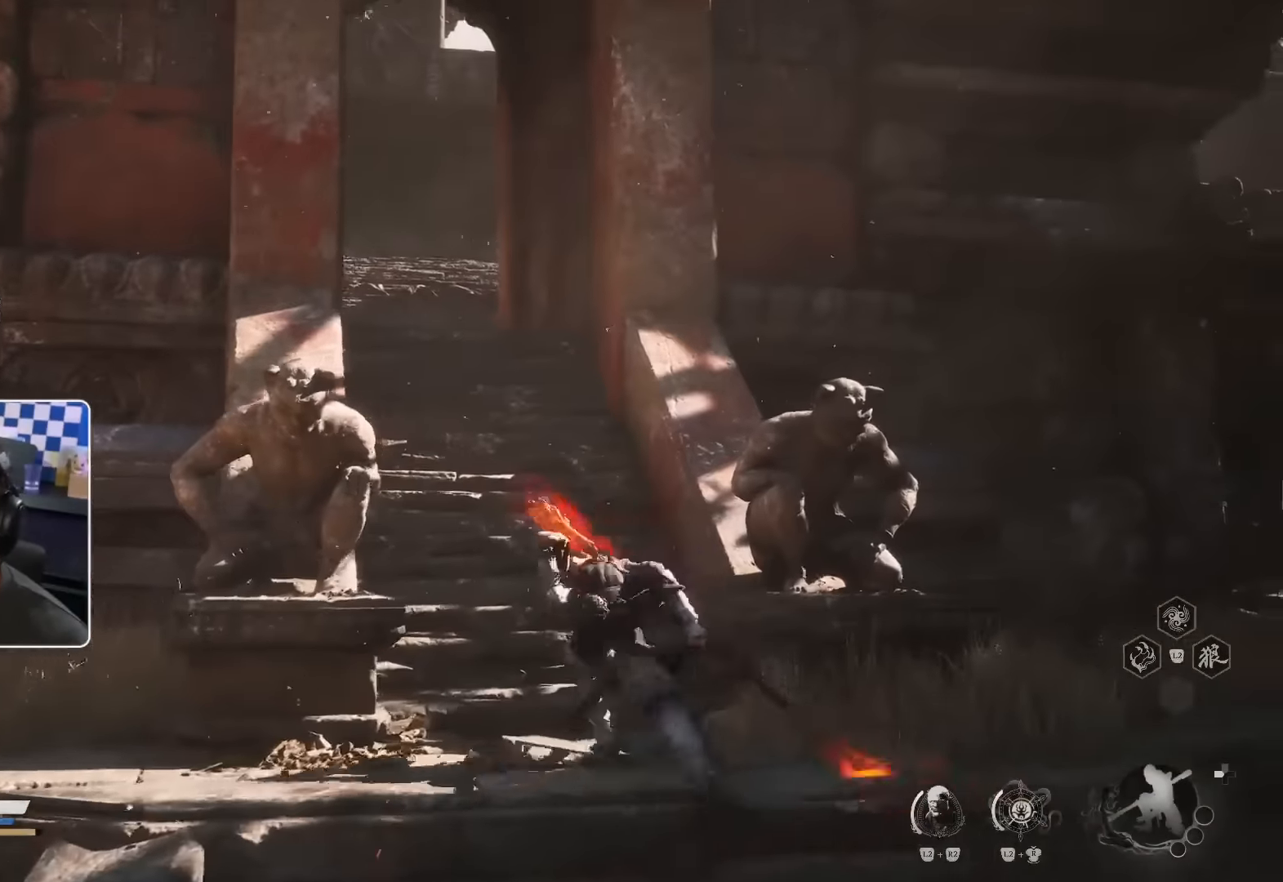
{"buttons": [], "left_stick": "up", "right_stick": "center", "events": [[100, "left_stick", "up"]]}
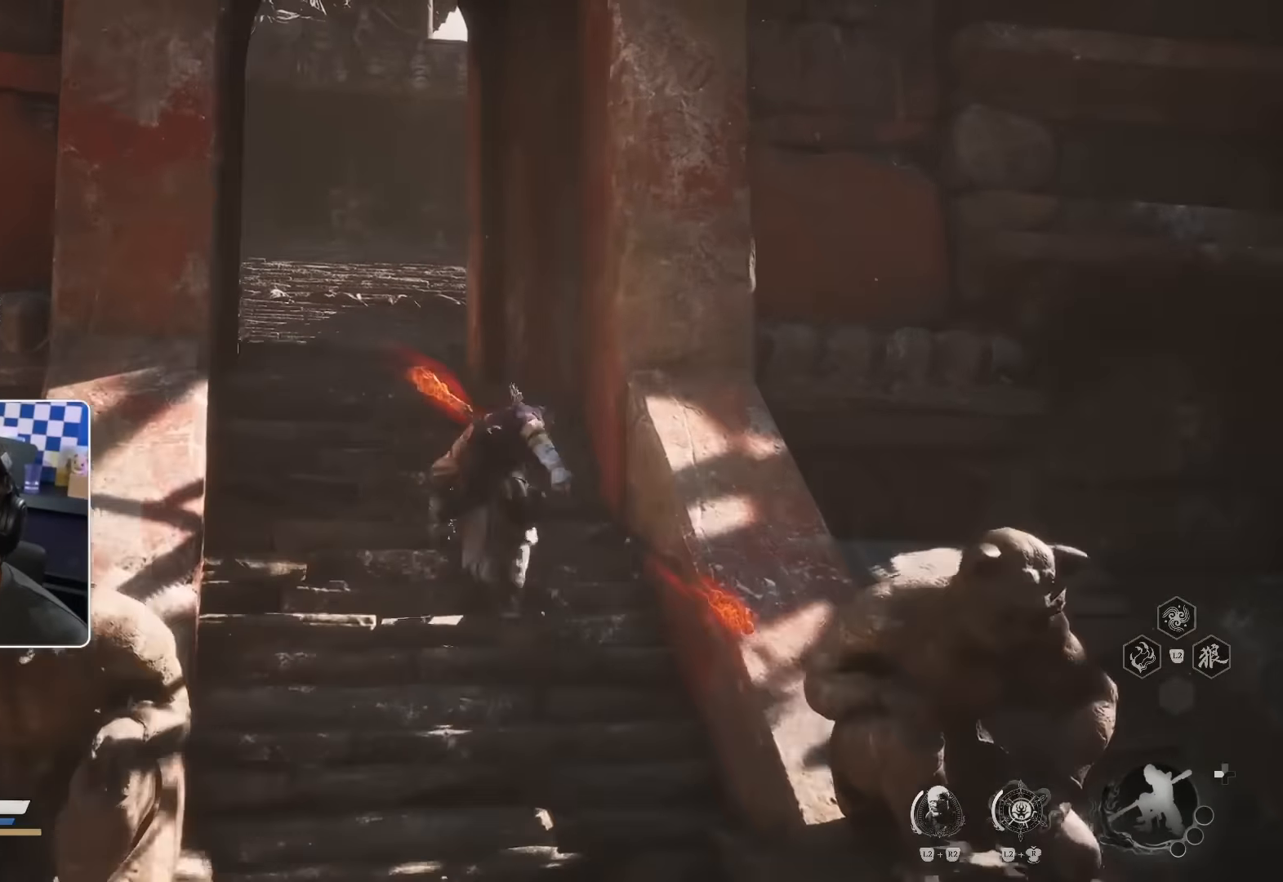
{"buttons": [], "left_stick": "up", "right_stick": "center", "events": []}